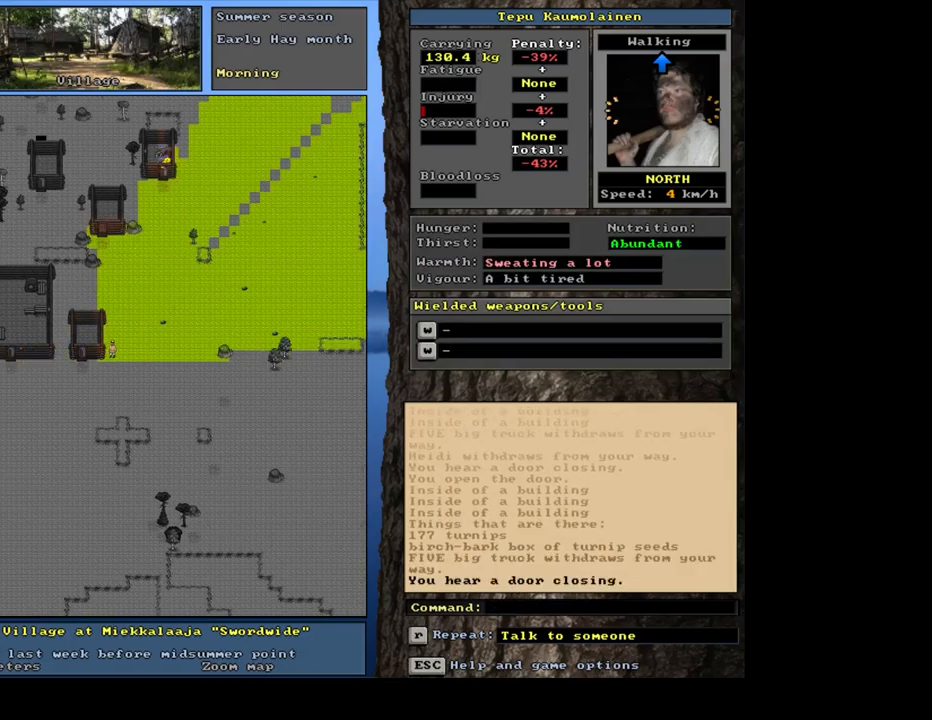
Gameplay with keyboard and mouse; each line is a JSON object with the keys and mouse buttons held at the frame after it. "events" lists presses ("down") and releases ("up") of ".", "/", "0", "1", "2", "3", "4", "5", "6", "7", "8", "9", "a", "alt_l", "alt_r", "b", "backslash", "backspace", "c", "caps_lock", "comma", "ctrl_l", "ctrl_r", "d", "e", "equals", "escape", "f", "f1", "f10", "f11", "f12", "f2", "f3", "f4", "f5", "f6", "f7", "f8", "f9", "g", "h", "i", "j", "k", "l", "lbracket", "left", "m", "minus", "n", "num0", "num1", "num2", "num3", "num4", "num5", "num6", "num7", "num8", "num9", "o", "p", "q", "quote", "r", "rbracket", "return", "right", "s", "semicolon", "shift_l", "shift_r", "space", "super", "t", "tab", "tilde", "u", "v", "w", "x", "y", "z", "mouse_left", "mouse_wheel", "mouse_right", "mouse_mb4" and "mouse_mb5" between this image and that frame as [ms after this image, input, new state], when the widget could be followed in between; "down" and "up" appear only as held states. "mouse_left", "mouse_wheel", "mouse_right", "mouse_mb4", "mouse_mb5" = the "left", "wheel", "right", "mb4", "mb5" buttons of the "mouse" list. No other keys are recorded. "wheel" means that the mouse wheel is clicked or scrolled. Mouse movement is not recorded. Not read: other_keys.
{"keys": ["ctrl_l"], "mouse": [], "events": [[50, "num9", "up"], [150, "num8", "down"], [284, "num8", "up"], [384, "num8", "down"], [484, "num8", "up"]]}
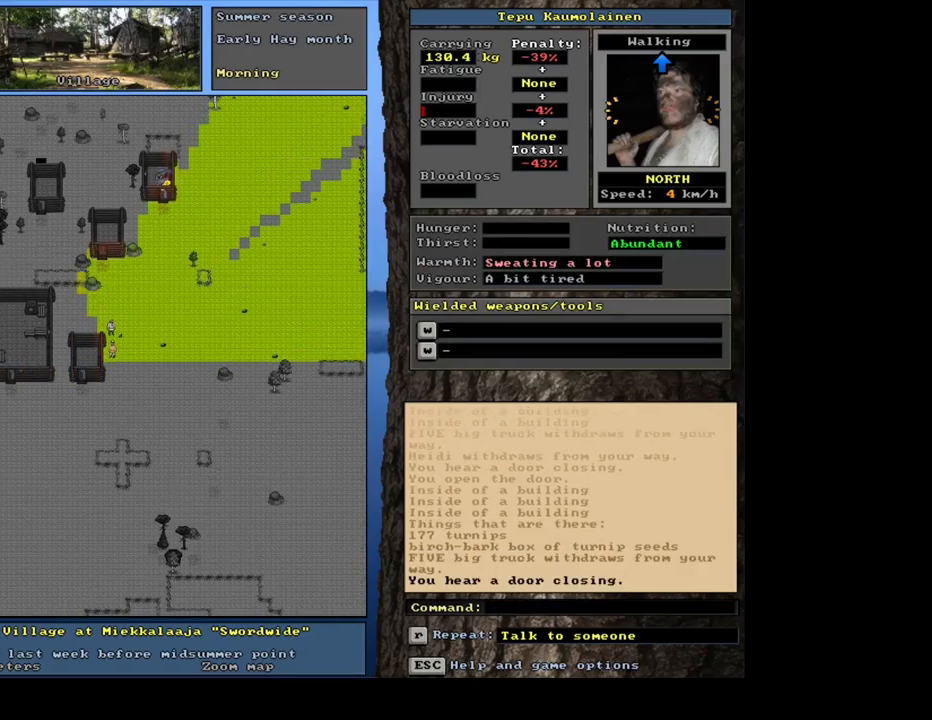
{"keys": ["ctrl_l"], "mouse": [], "events": []}
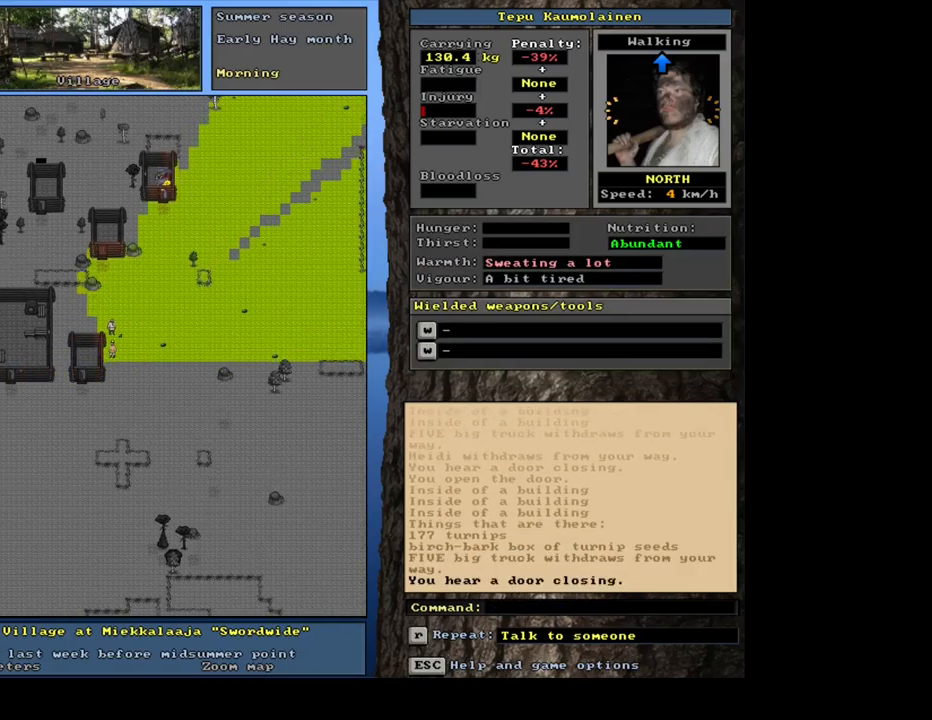
{"keys": ["shift_l"], "mouse": [], "events": [[200, "ctrl_l", "up"], [434, "shift_l", "down"]]}
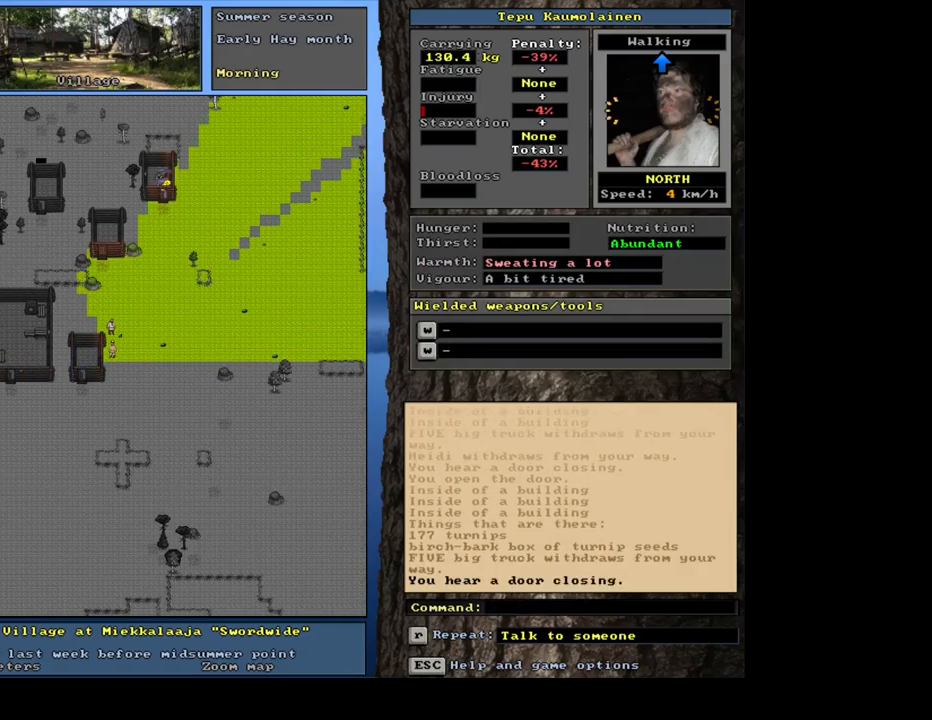
{"keys": [], "mouse": [], "events": [[267, "c", "down"], [367, "c", "up"], [417, "shift_l", "up"]]}
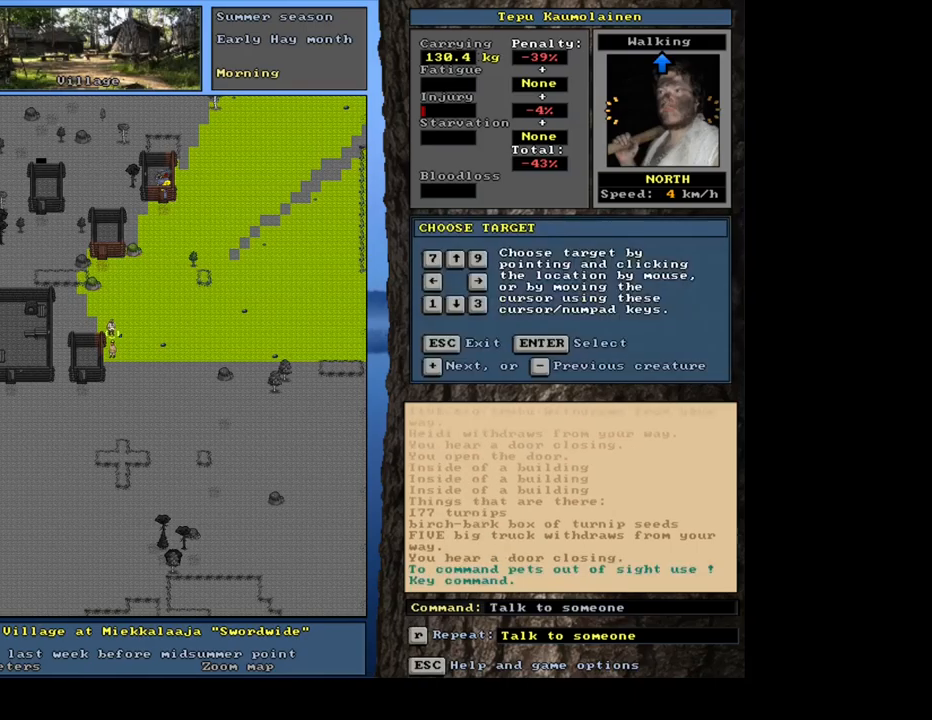
{"keys": [], "mouse": [], "events": [[117, "return", "down"], [167, "return", "up"], [333, "t", "down"], [417, "t", "up"]]}
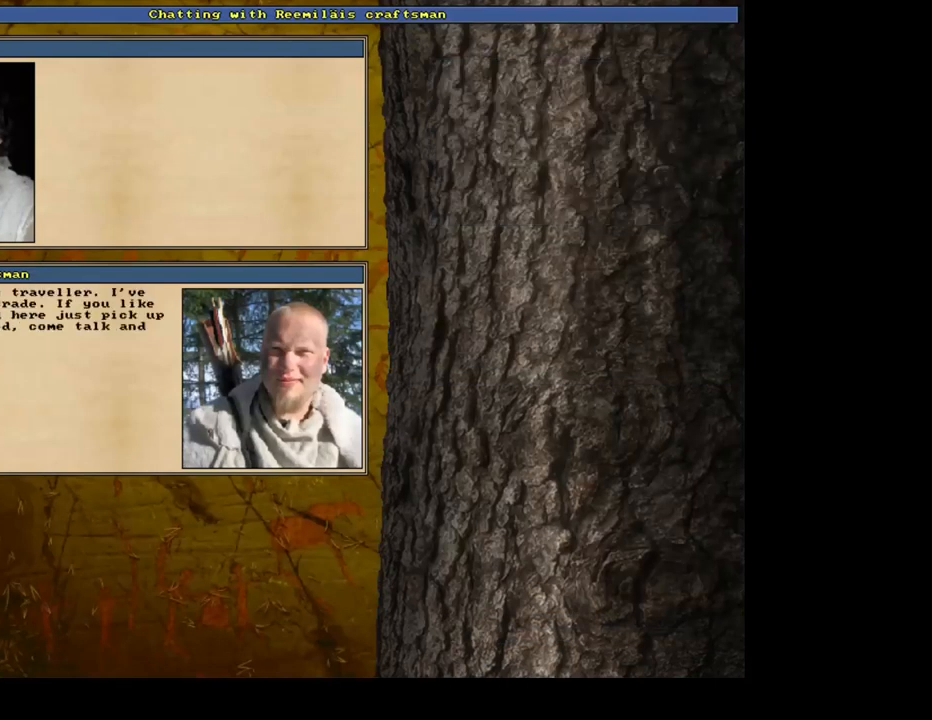
{"keys": [], "mouse": [], "events": [[400, "escape", "down"], [467, "escape", "up"]]}
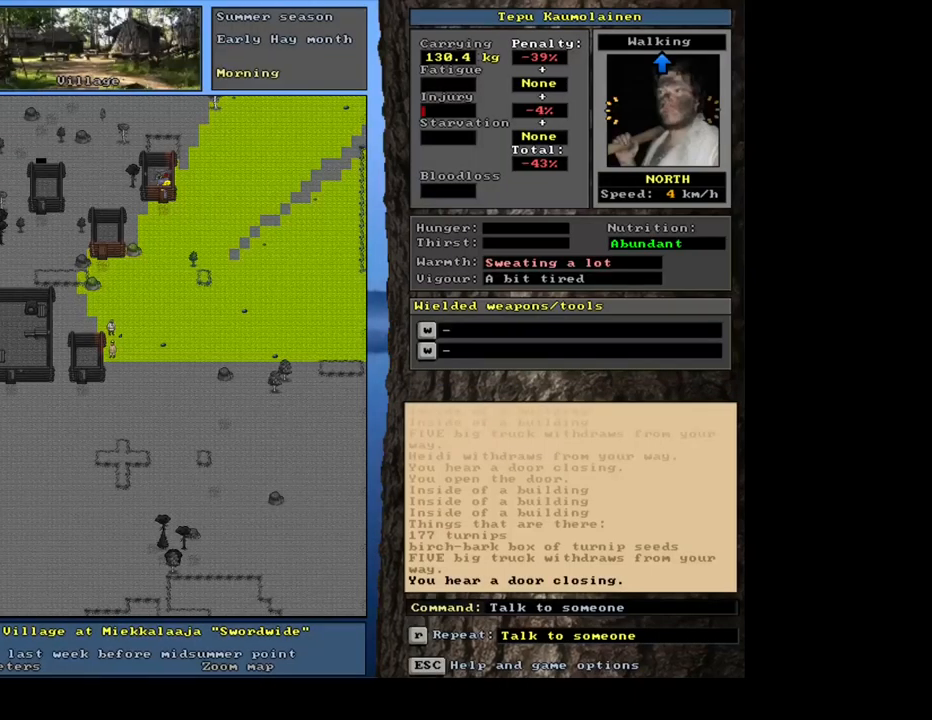
{"keys": ["ctrl_l", "num8"], "mouse": [], "events": [[383, "ctrl_l", "down"], [450, "num8", "down"]]}
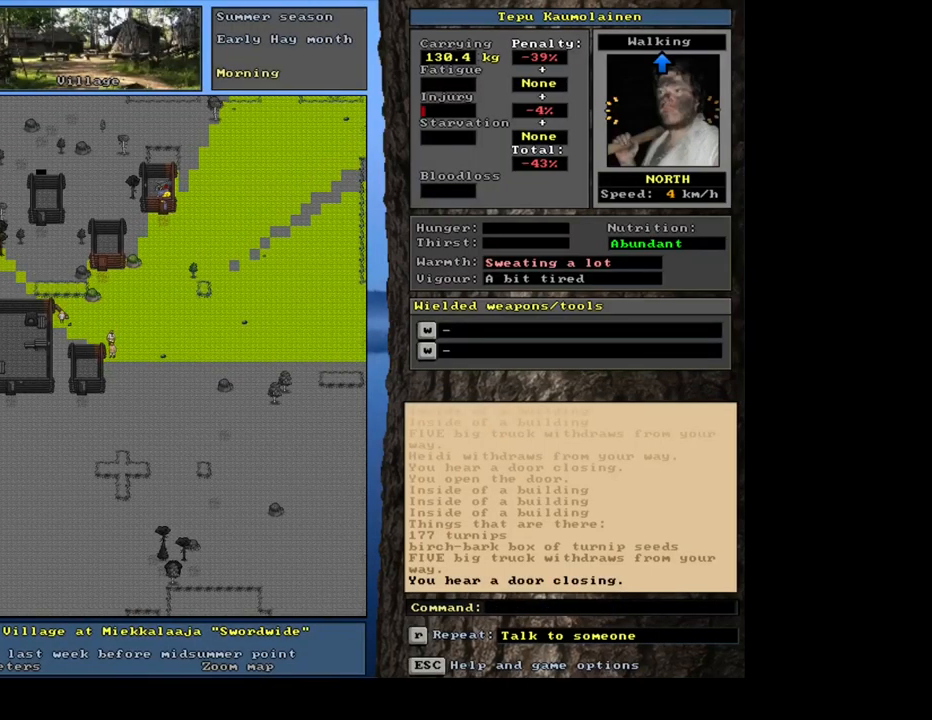
{"keys": ["ctrl_l"], "mouse": [], "events": [[33, "num8", "up"], [133, "num8", "down"], [233, "num8", "up"], [300, "num8", "down"], [450, "num8", "up"]]}
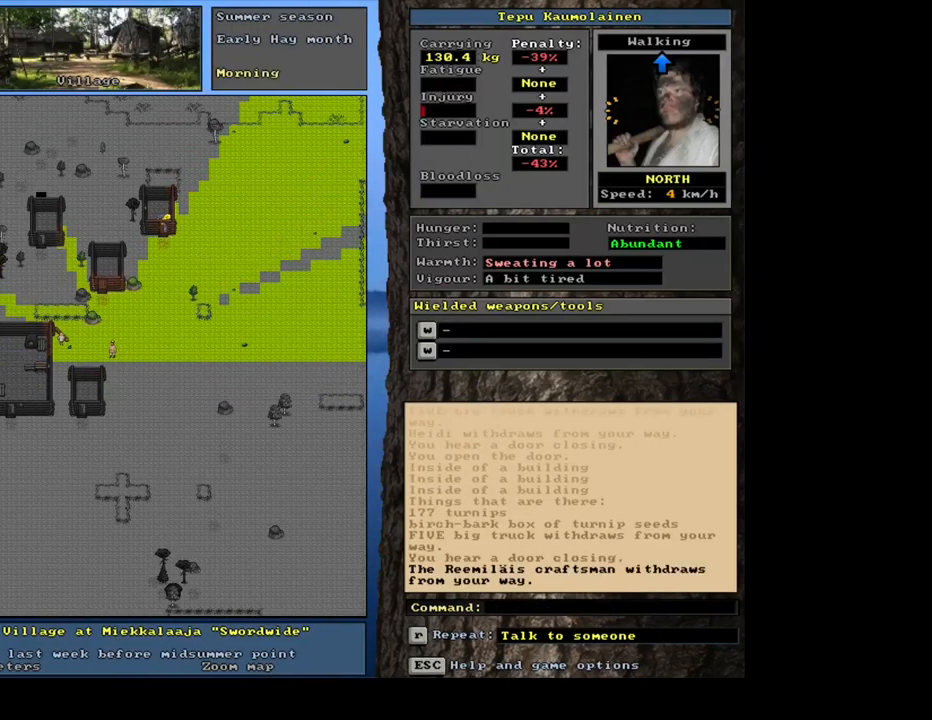
{"keys": ["ctrl_l"], "mouse": [], "events": []}
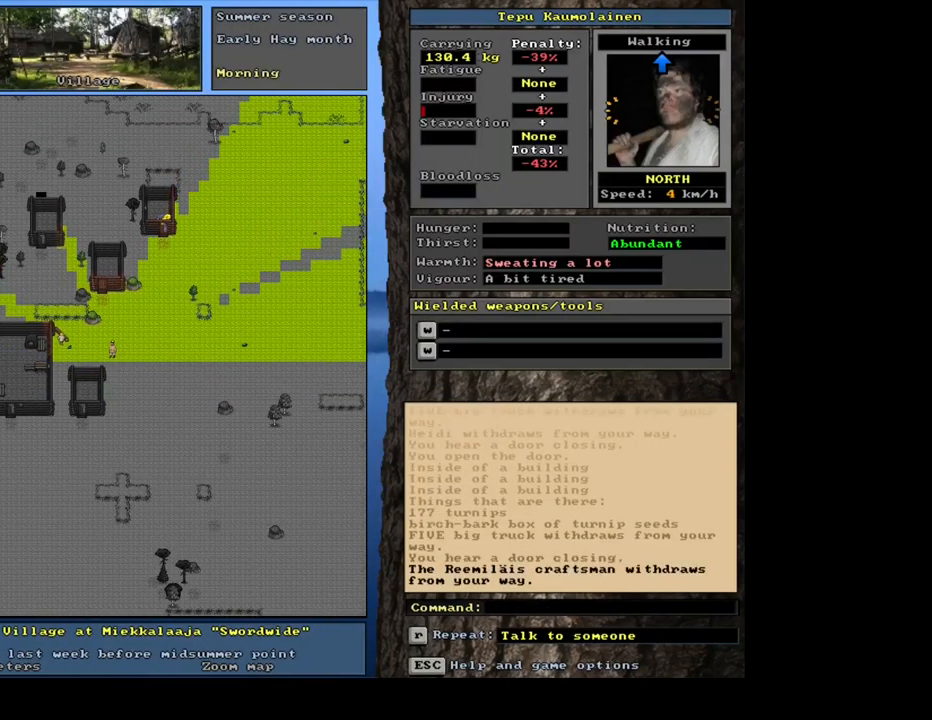
{"keys": ["ctrl_l", "num8"], "mouse": [], "events": [[150, "num8", "down"], [250, "num8", "up"], [317, "num8", "down"], [367, "num7", "down"], [483, "num8", "up"], [500, "num7", "up"], [500, "num8", "down"]]}
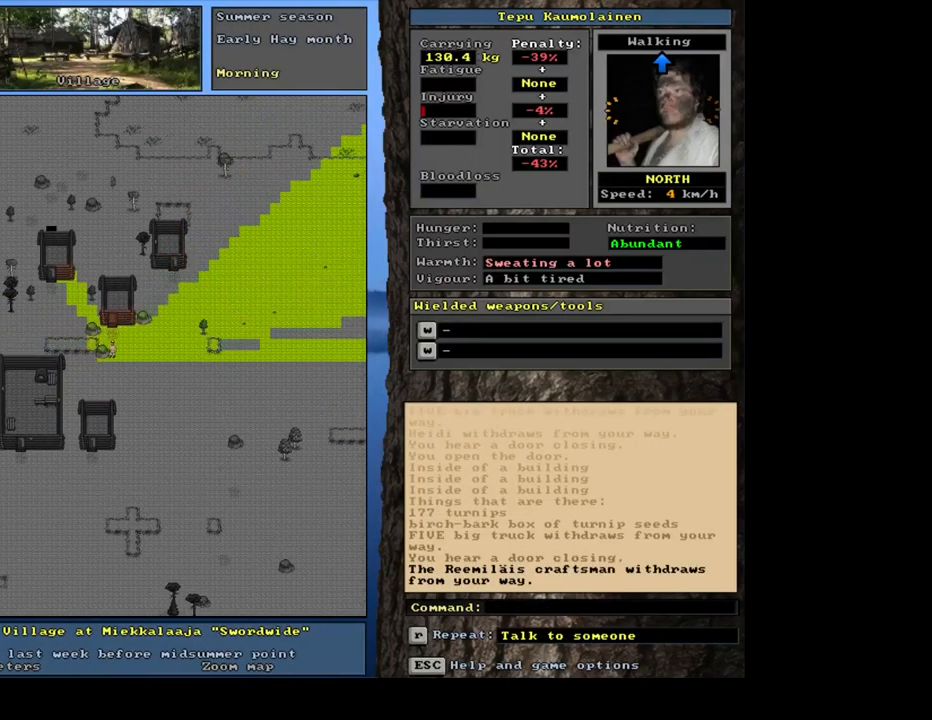
{"keys": ["ctrl_l", "num8"], "mouse": [], "events": [[167, "num8", "up"], [233, "num8", "down"], [367, "num8", "up"], [450, "num8", "down"]]}
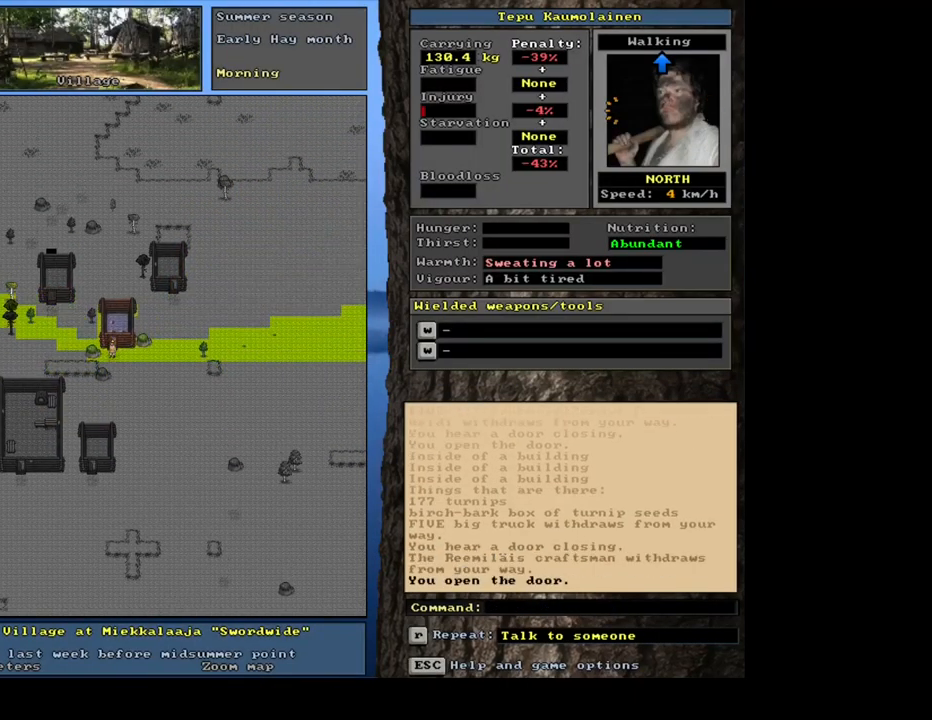
{"keys": ["ctrl_l"], "mouse": [], "events": [[67, "num8", "up"], [283, "num8", "down"], [417, "num8", "up"]]}
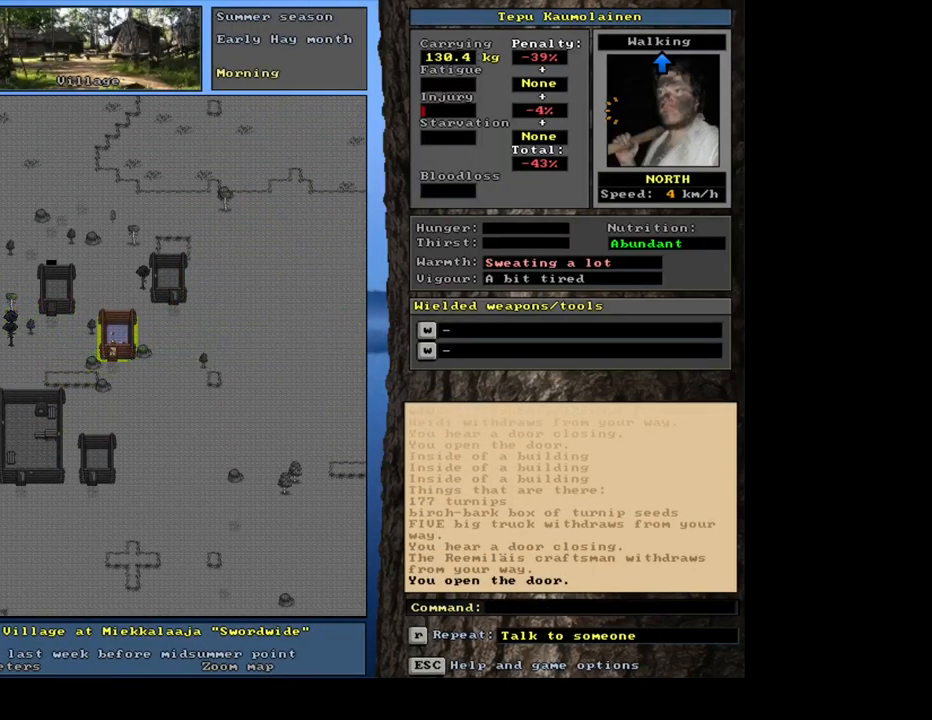
{"keys": [], "mouse": [], "events": [[333, "num8", "down"], [467, "num8", "up"], [500, "ctrl_l", "up"]]}
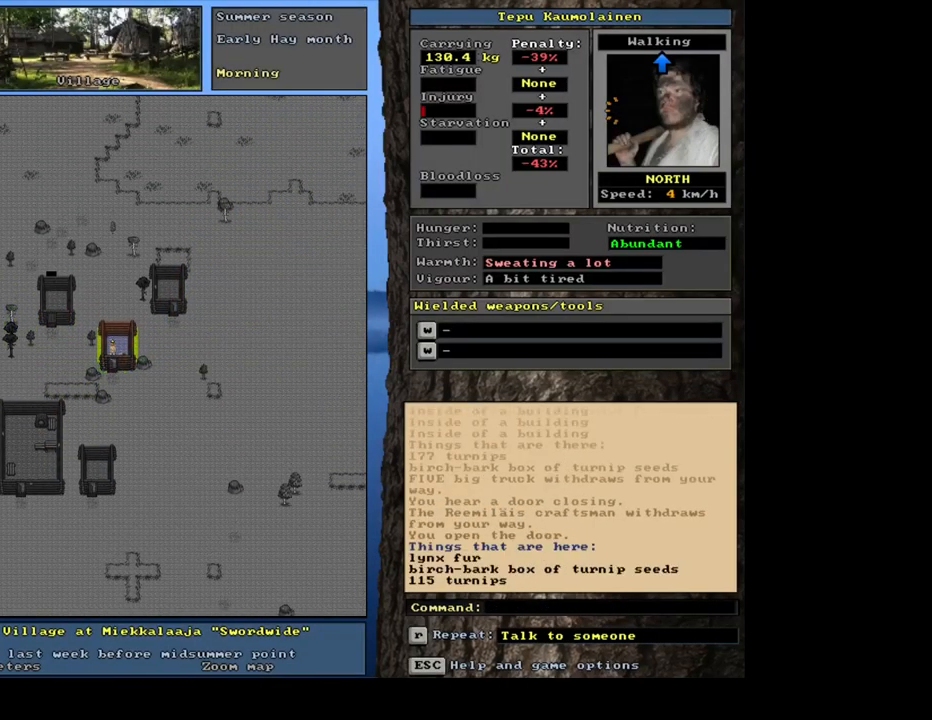
{"keys": [], "mouse": [], "events": [[217, "f3", "down"], [300, "f3", "up"]]}
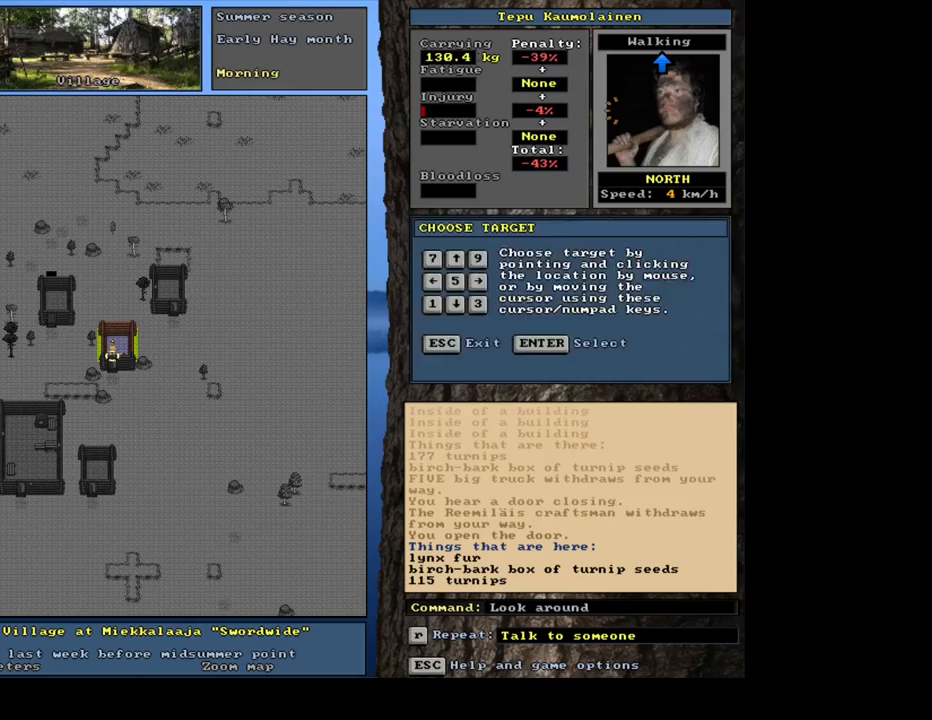
{"keys": [], "mouse": [], "events": []}
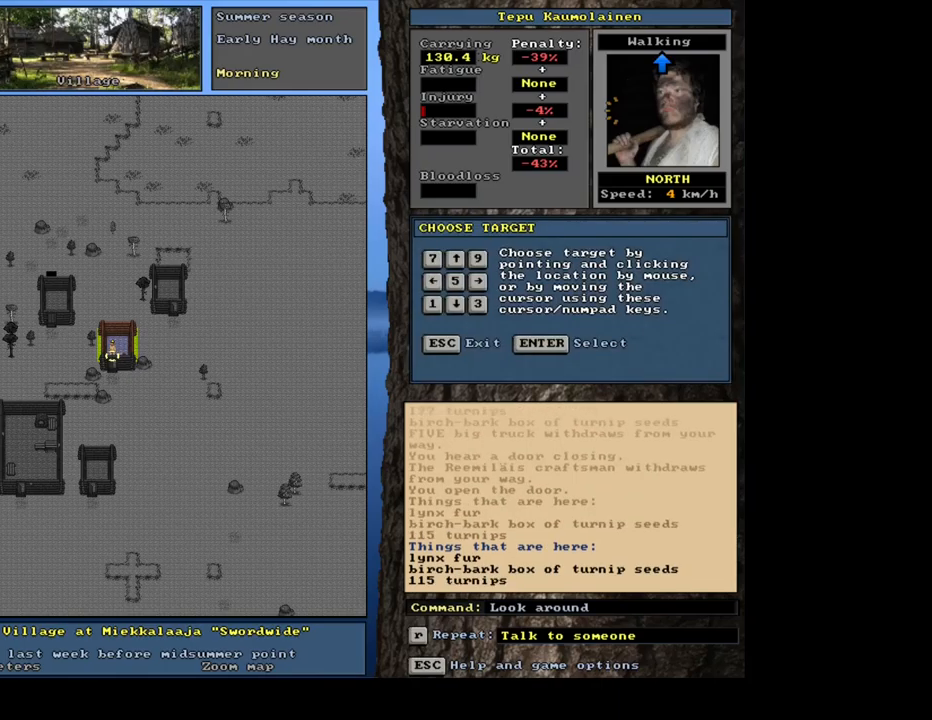
{"keys": [], "mouse": [], "events": []}
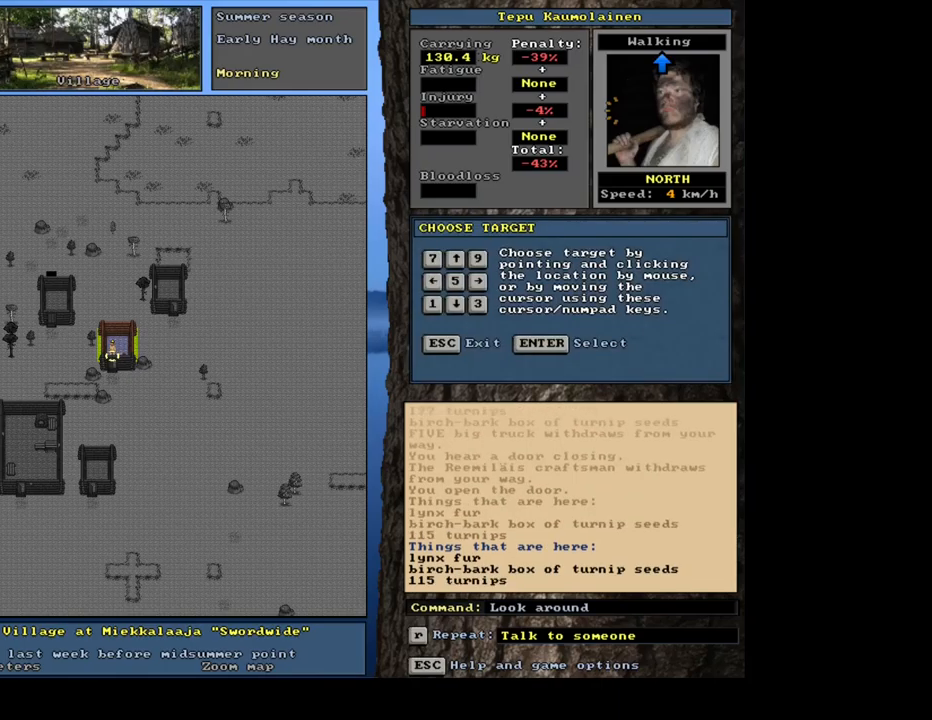
{"keys": ["num6"], "mouse": [], "events": [[400, "num6", "down"]]}
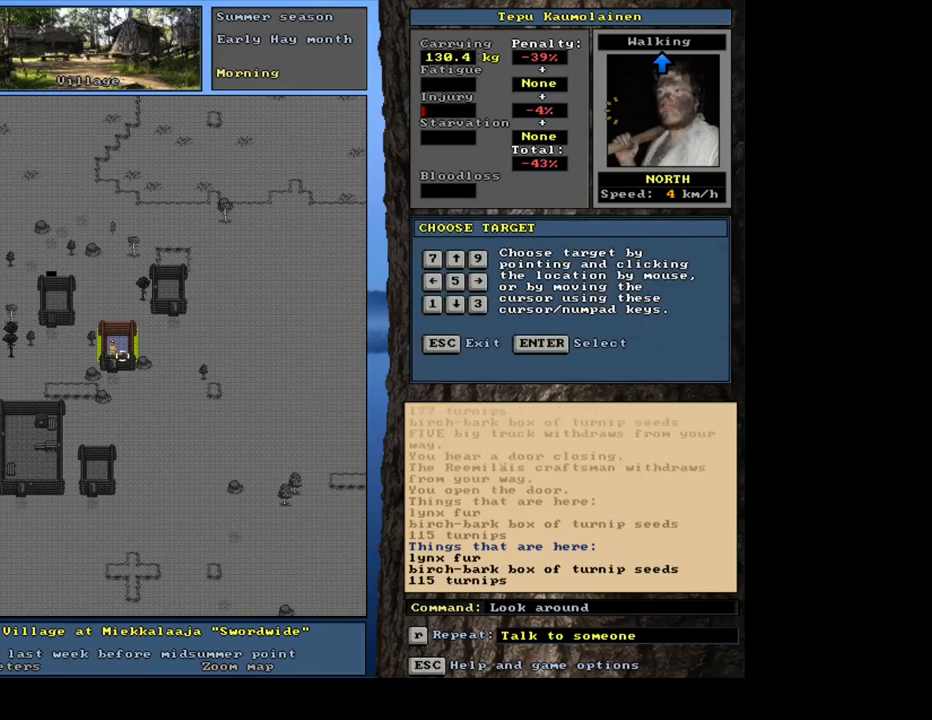
{"keys": [], "mouse": [], "events": [[17, "num6", "up"]]}
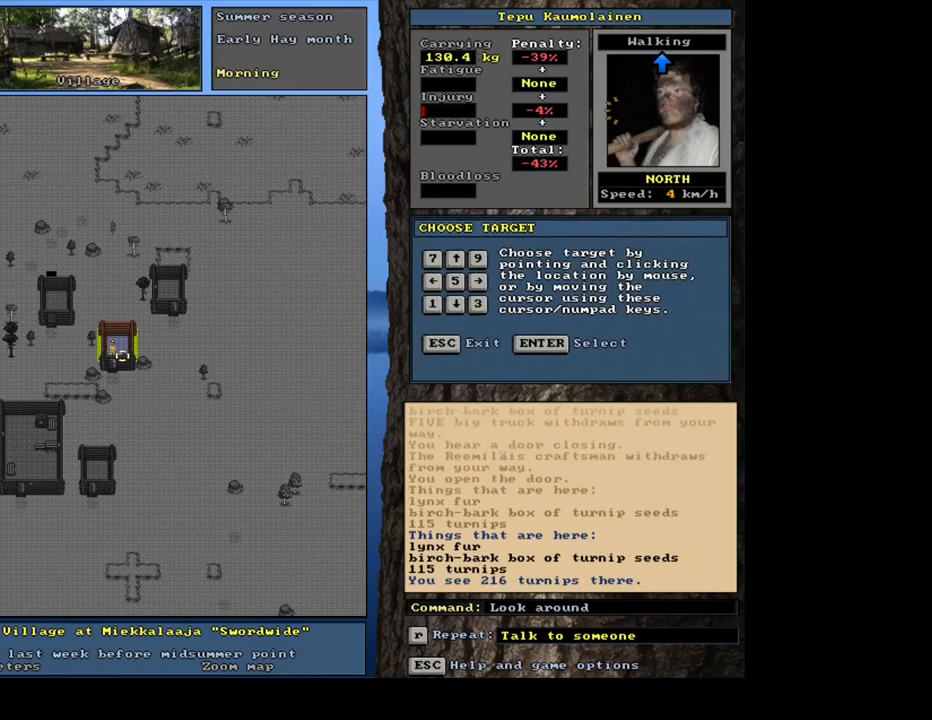
{"keys": [], "mouse": [], "events": []}
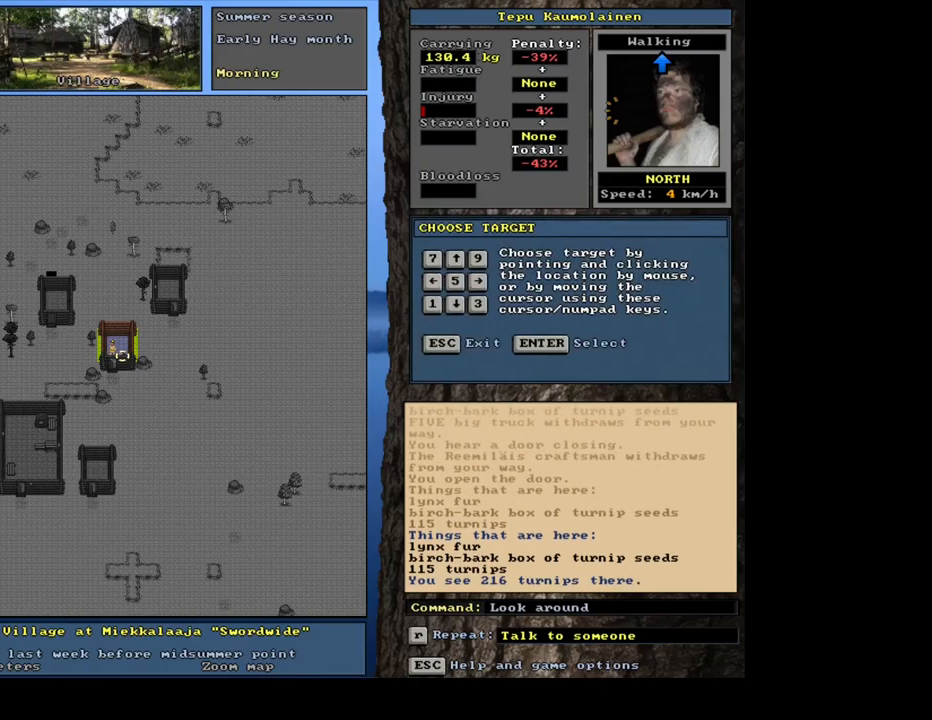
{"keys": [], "mouse": [], "events": []}
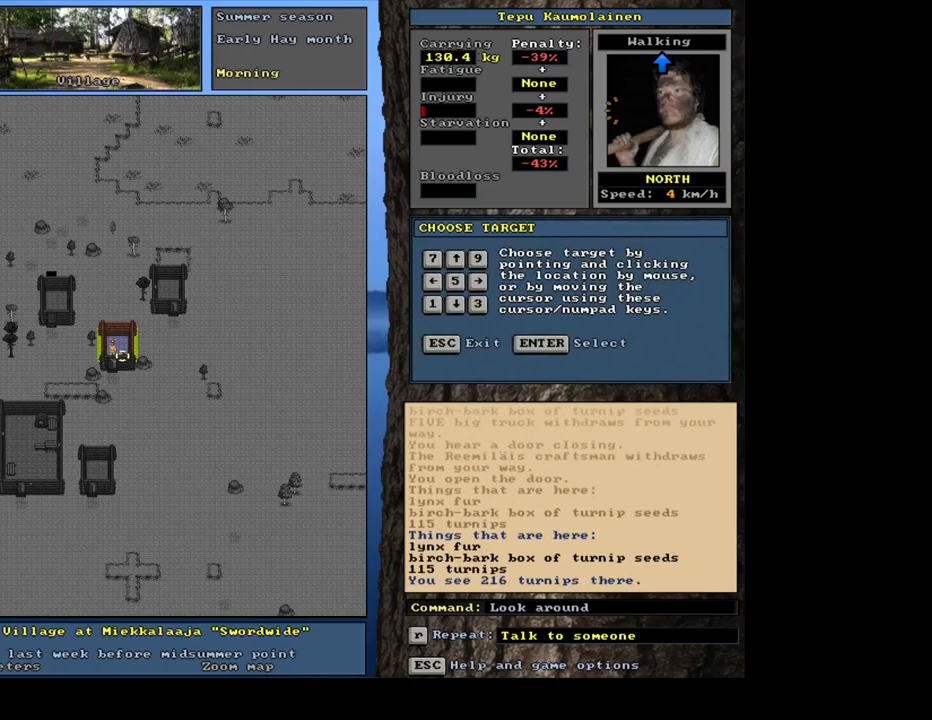
{"keys": [], "mouse": [], "events": [[167, "num4", "down"], [250, "num8", "down"], [267, "num4", "up"], [367, "num8", "up"]]}
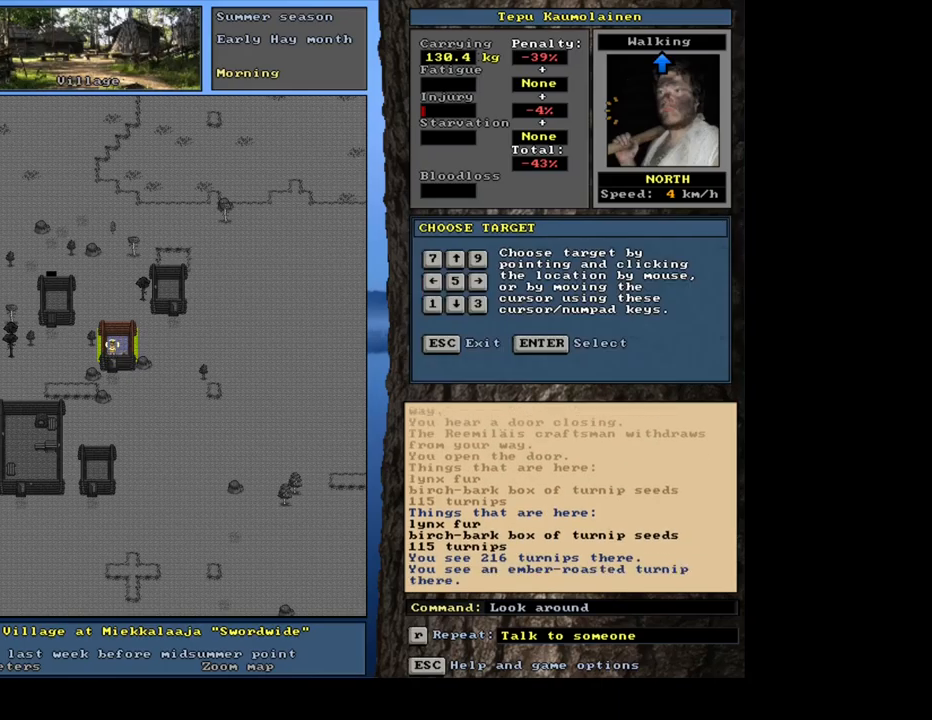
{"keys": [], "mouse": [], "events": []}
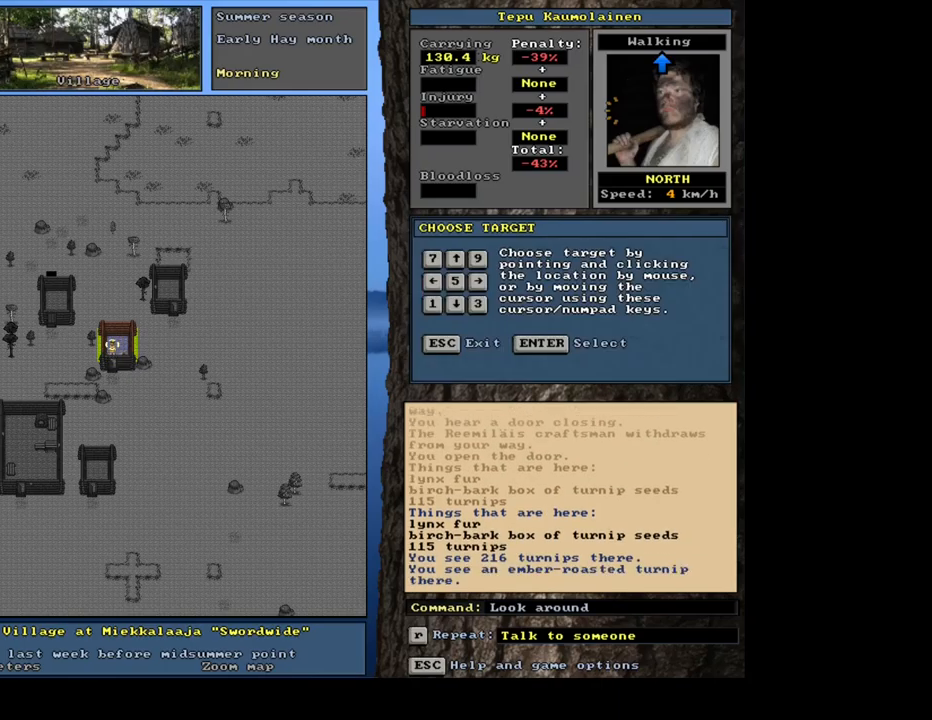
{"keys": [], "mouse": [], "events": []}
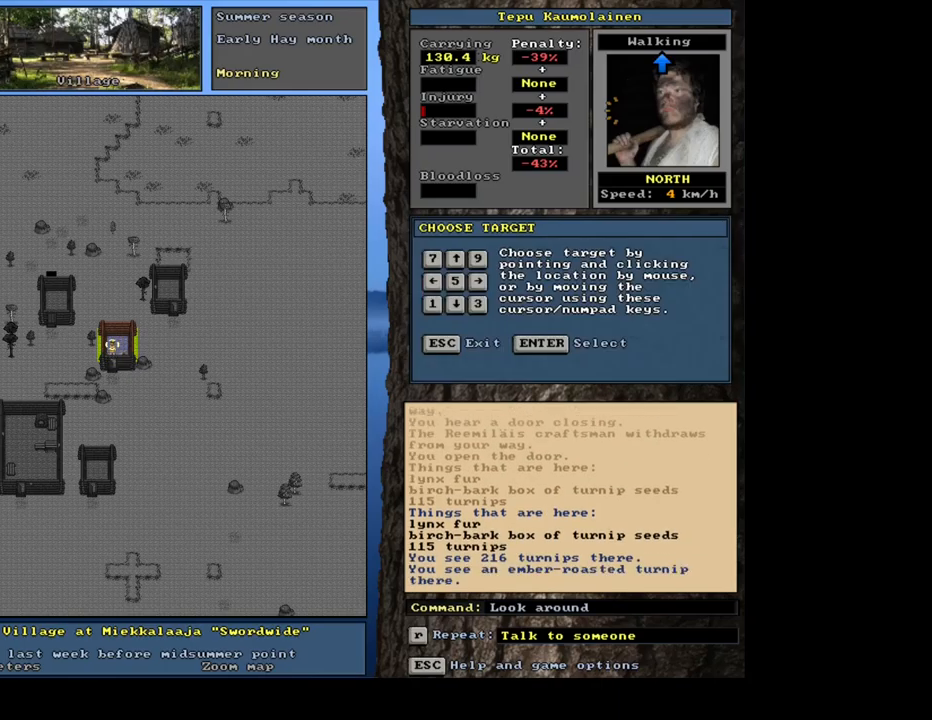
{"keys": ["escape"], "mouse": [], "events": [[433, "escape", "down"]]}
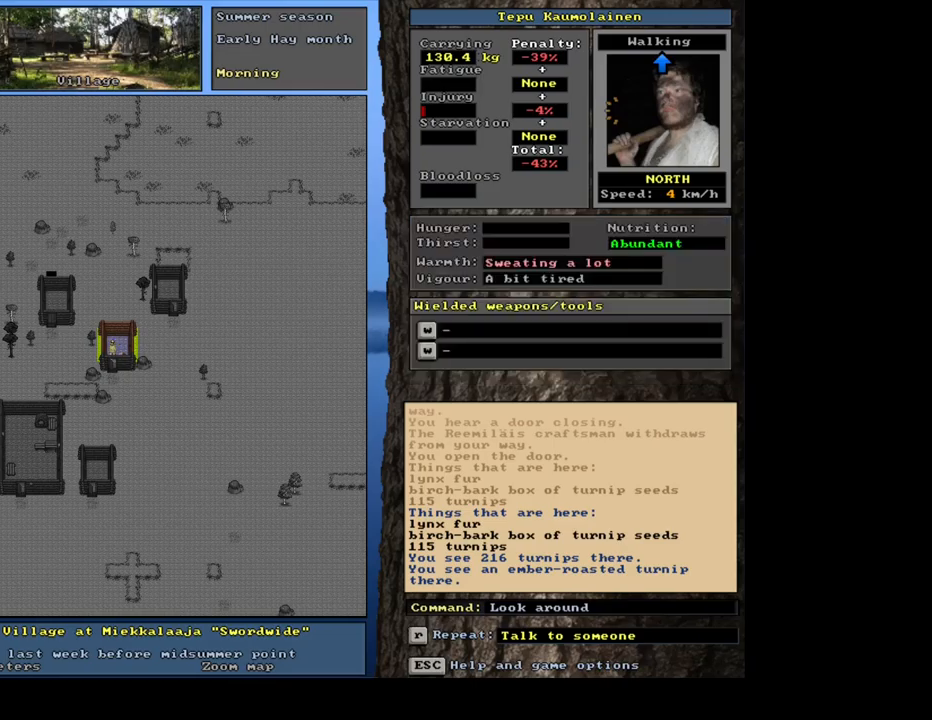
{"keys": ["up"], "mouse": []}
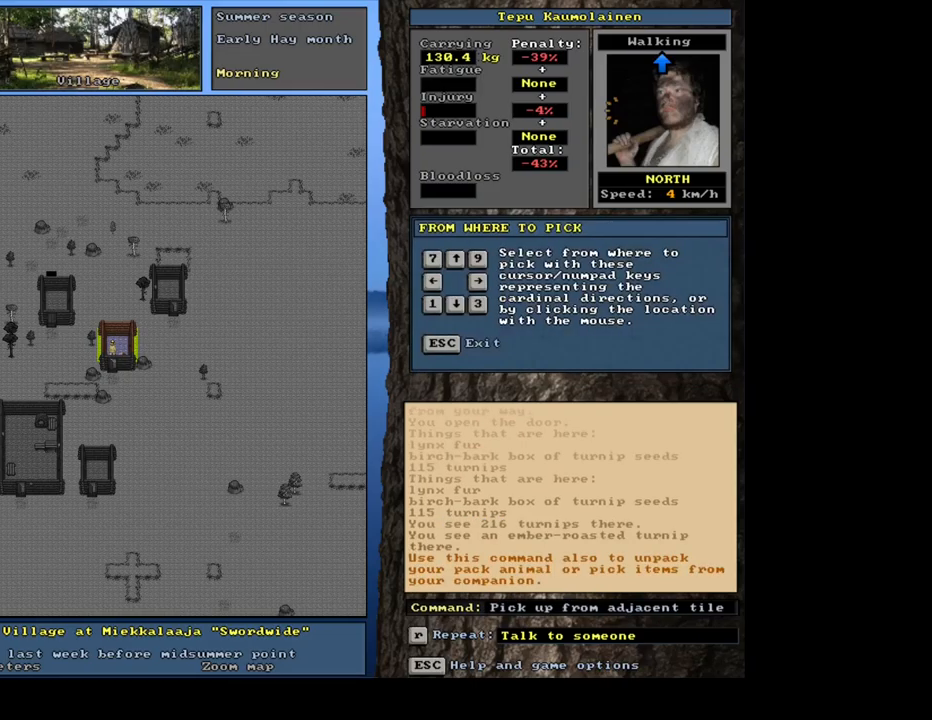
{"keys": [], "mouse": []}
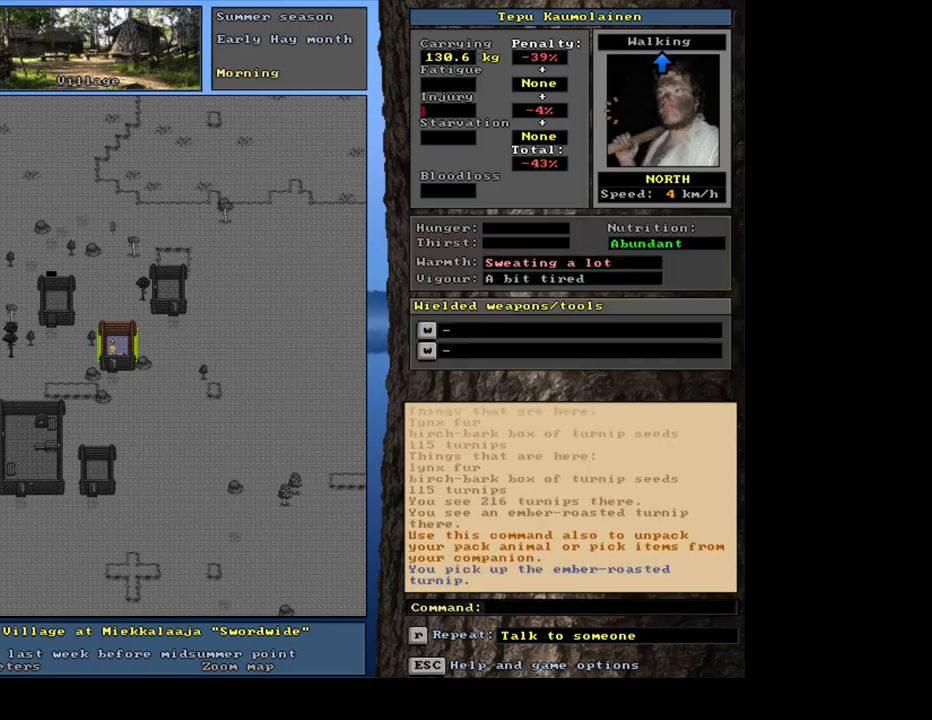
{"keys": [], "mouse": [], "events": []}
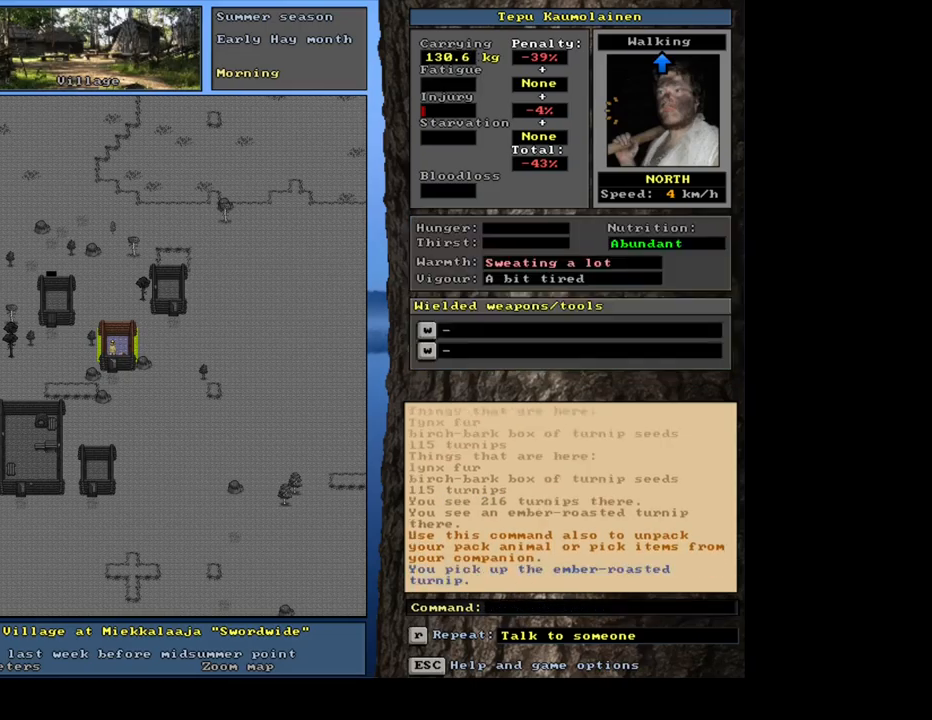
{"keys": ["ctrl_l"], "mouse": [], "events": [[484, "ctrl_l", "down"]]}
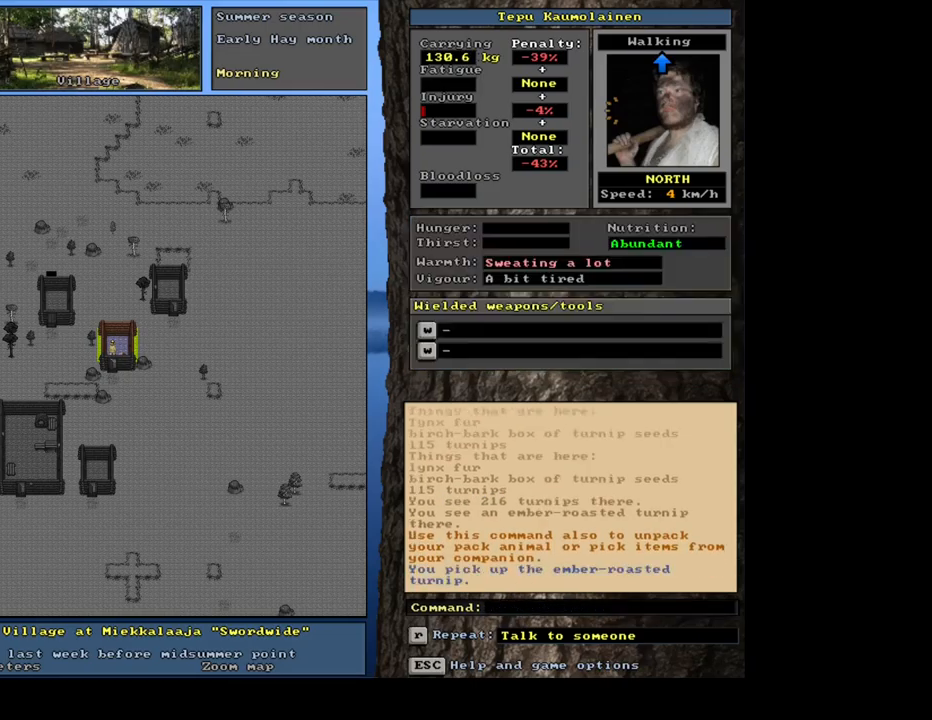
{"keys": [], "mouse": [], "events": [[200, "ctrl_l", "up"]]}
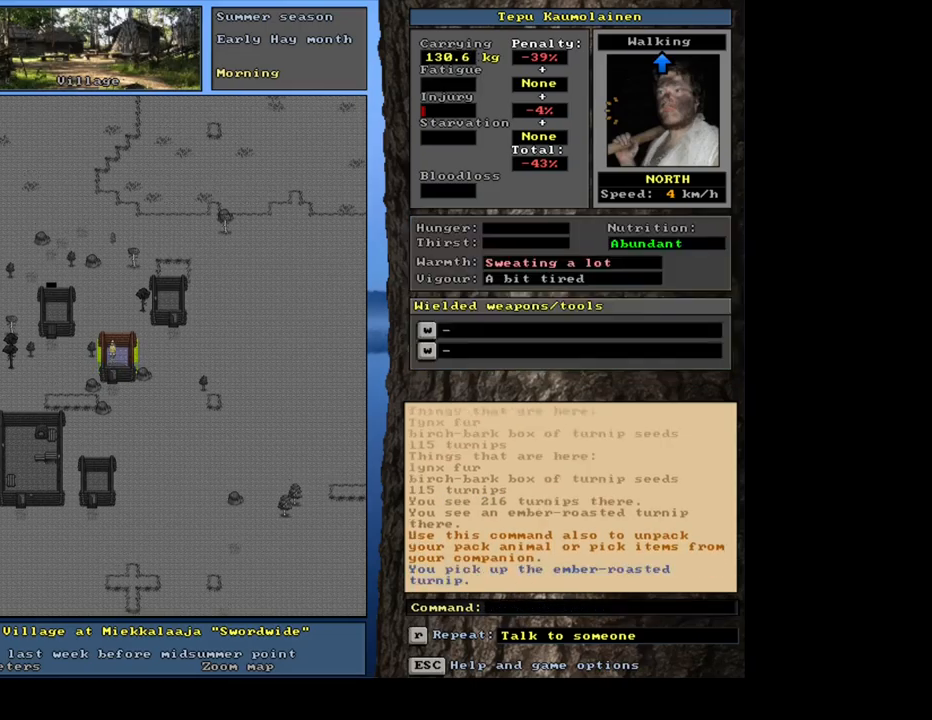
{"keys": [], "mouse": [], "events": [[300, "g", "down"], [384, "g", "up"]]}
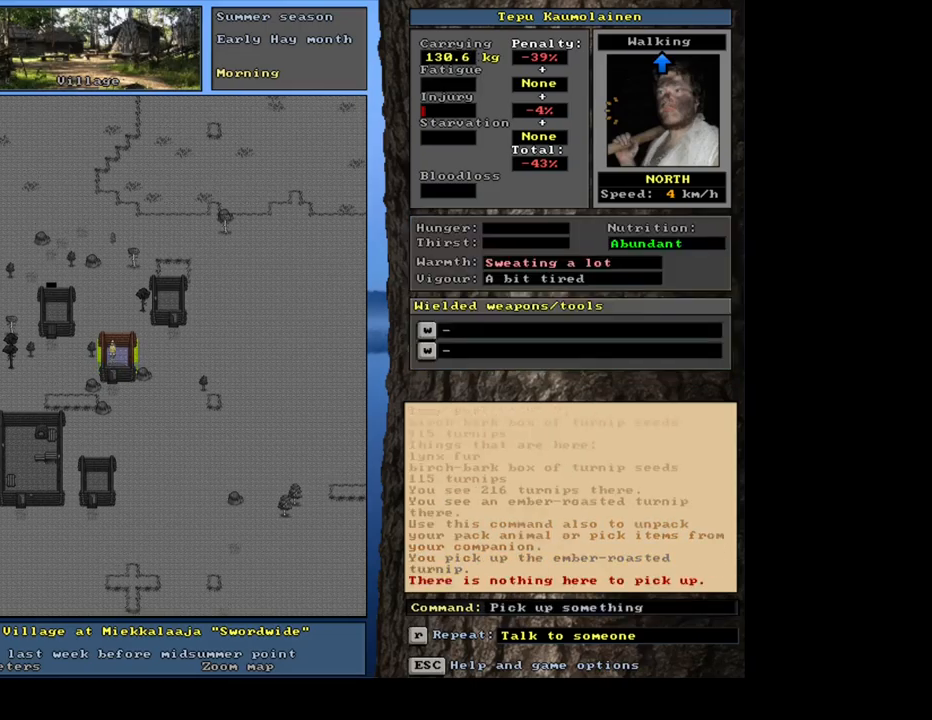
{"keys": [], "mouse": [], "events": []}